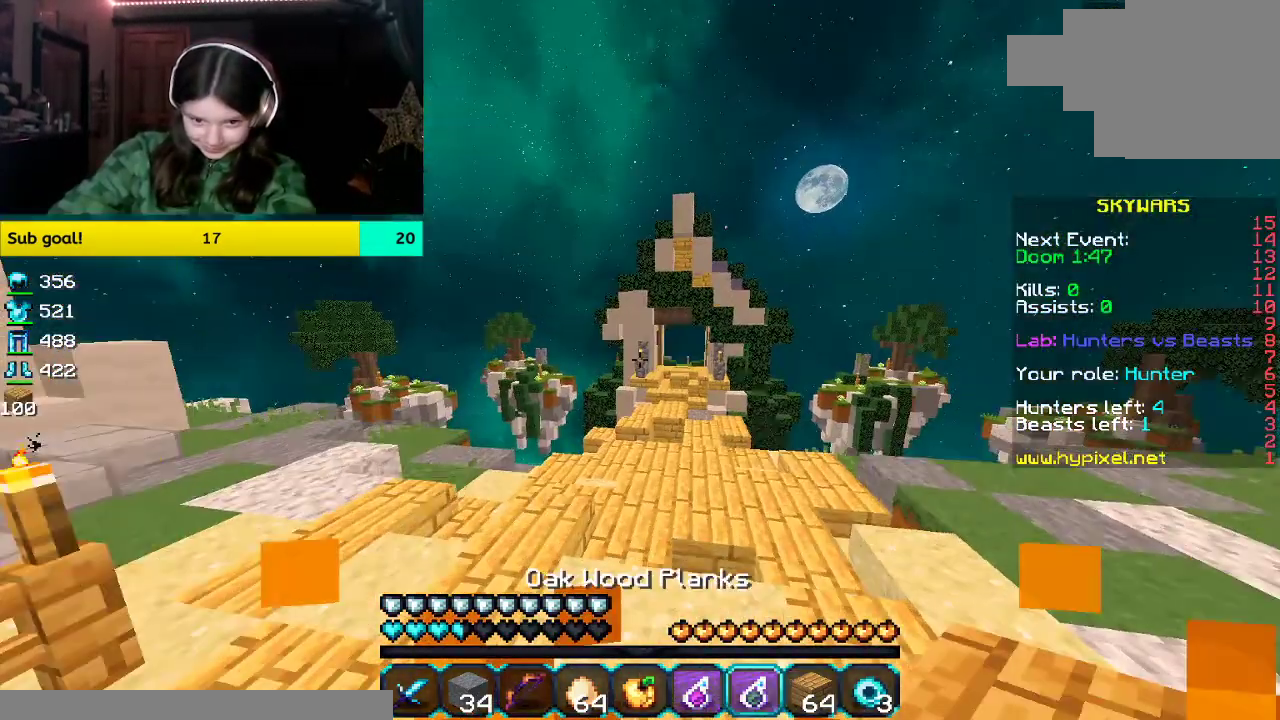
Gameplay with keyboard and mouse; each line is a JSON object with the keys and mouse buttons held at the frame after it. "events" lists presses ("down") and releases ("up") of "a", "d", "s", "space", "w", "mouse_left" and "mouse_right" between this image and that frame as [ms after this image, input, new state], when the widget could be followed in between. "mouse_left", "mouse_right" = the "left", "right" buttons of the "mouse" list. No other keys are recorded. Fast repeated clicks can show as one long hold. Mouse movement is not recorded.
{"keys": ["w"], "mouse": [], "events": []}
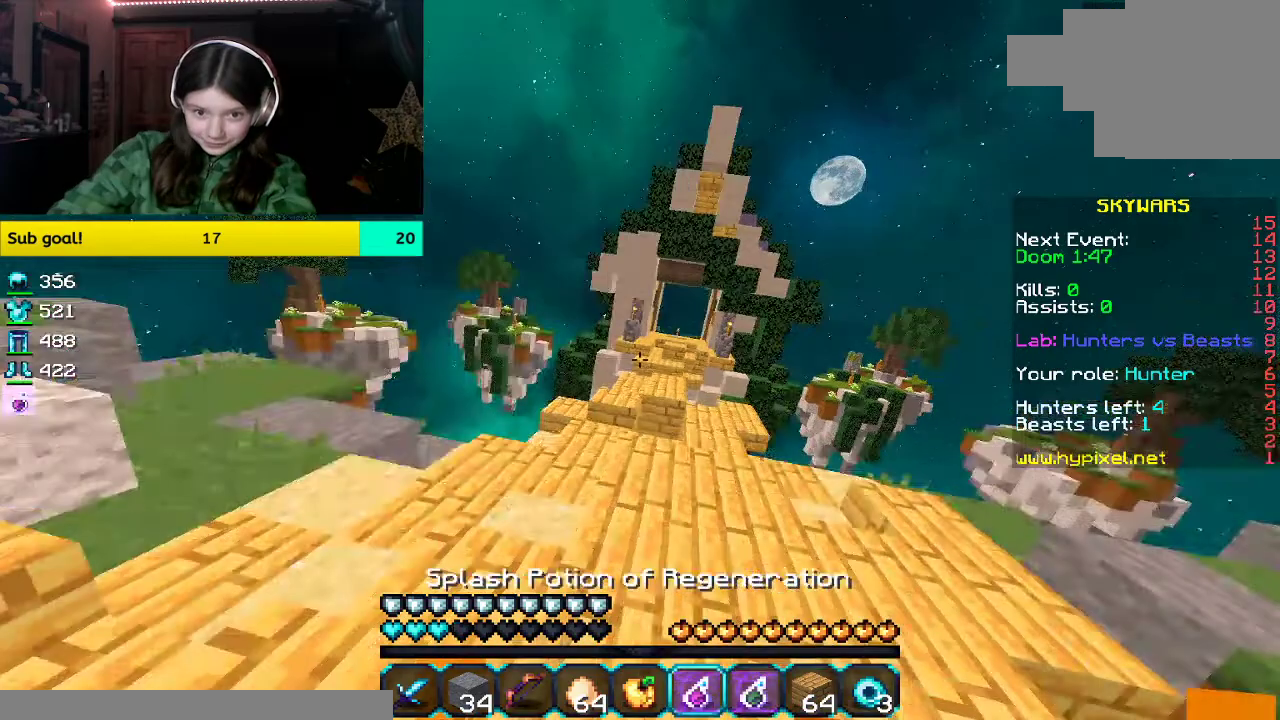
{"keys": ["w"], "mouse": [], "events": [[284, "mouse_right", "down"], [435, "mouse_right", "up"]]}
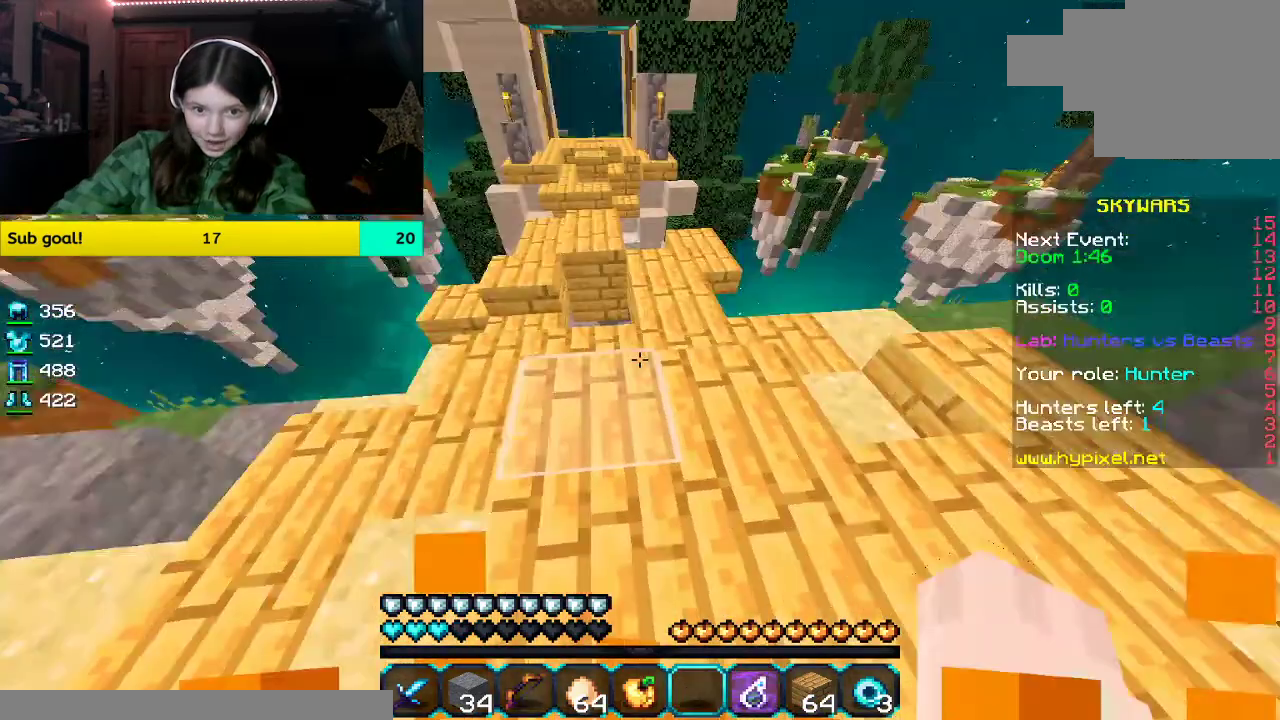
{"keys": ["space", "w"], "mouse": [], "events": [[436, "space", "down"]]}
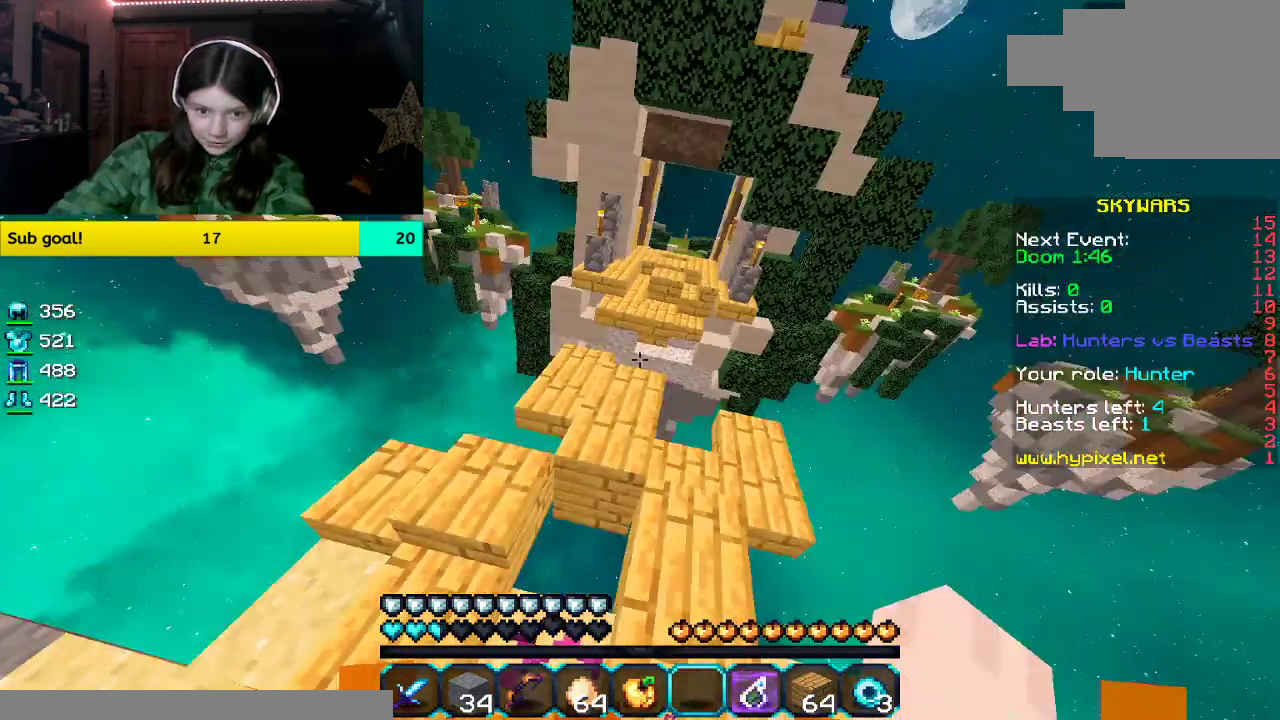
{"keys": ["space", "w"], "mouse": [], "events": [[251, "space", "up"], [402, "space", "down"]]}
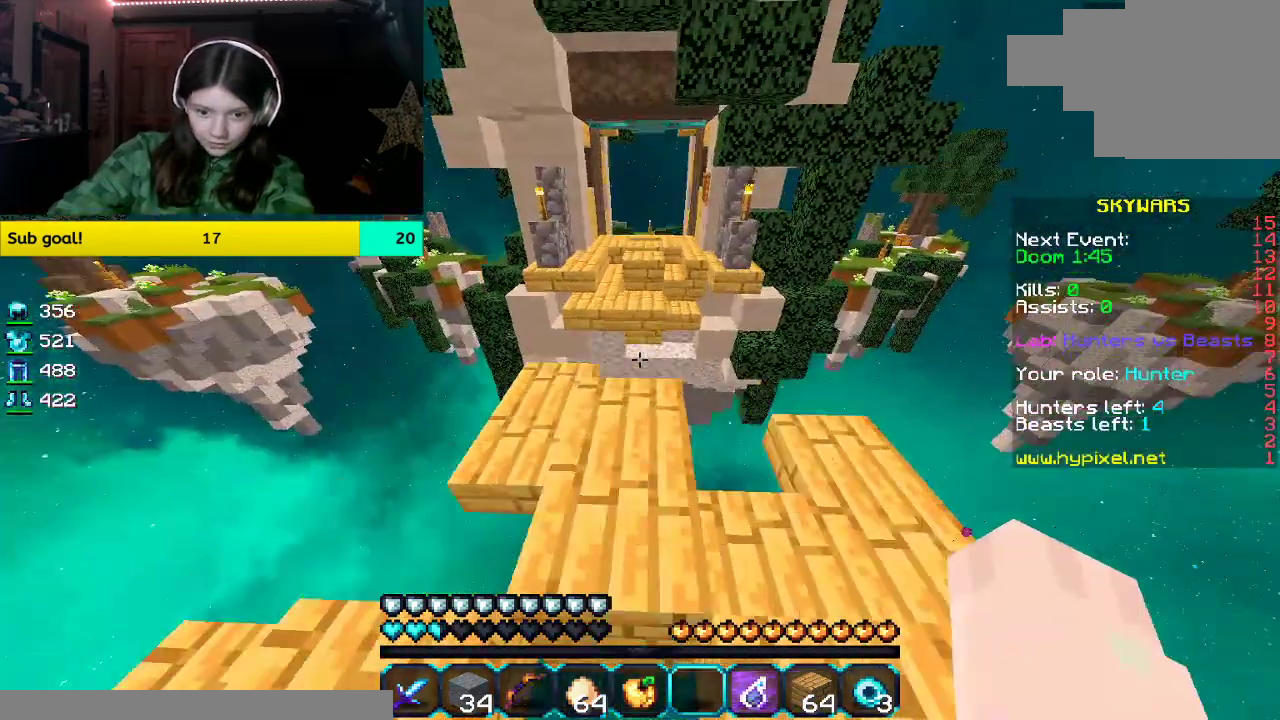
{"keys": ["space", "w"], "mouse": [], "events": [[201, "space", "up"], [368, "space", "down"]]}
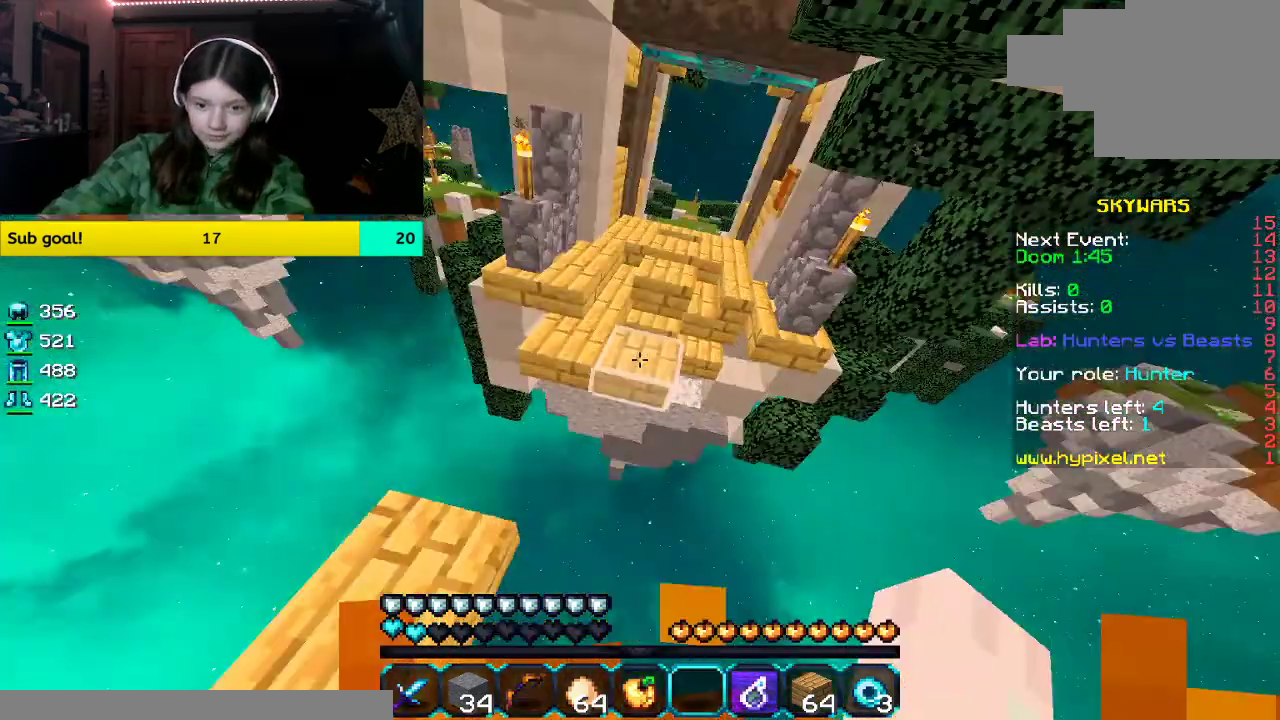
{"keys": [], "mouse": [], "events": [[352, "space", "up"], [503, "w", "up"]]}
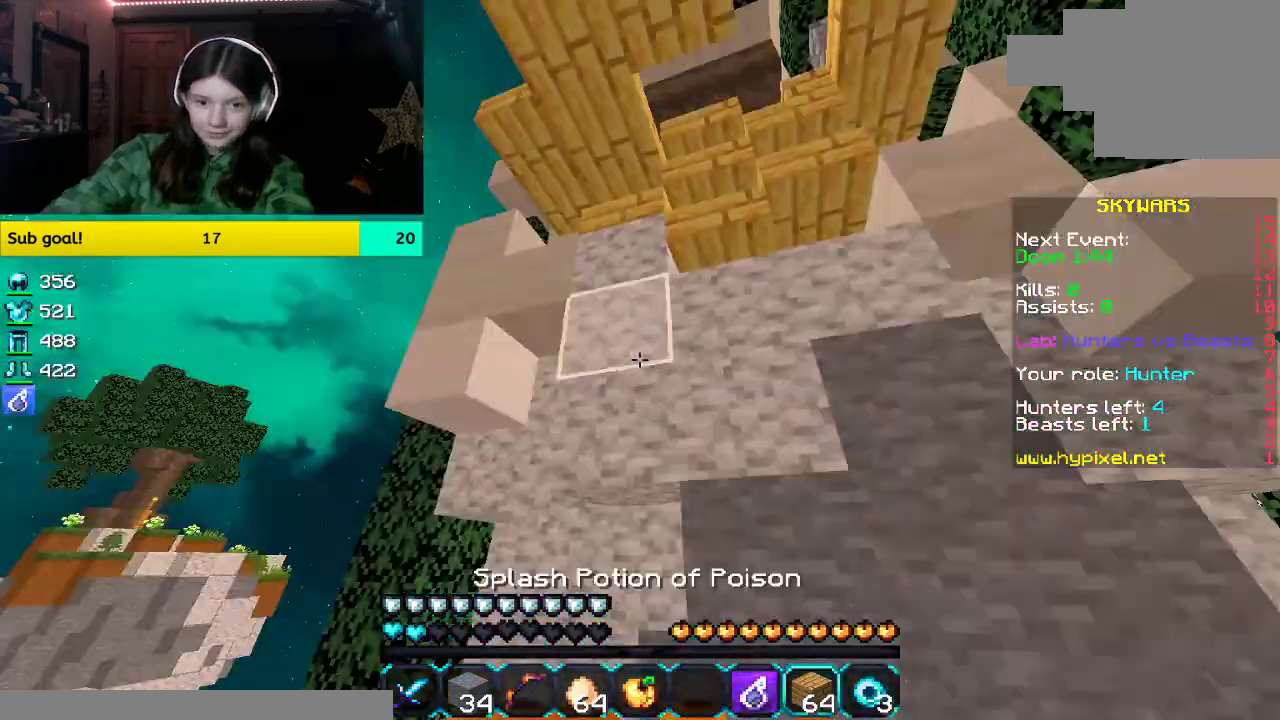
{"keys": [], "mouse": [], "events": []}
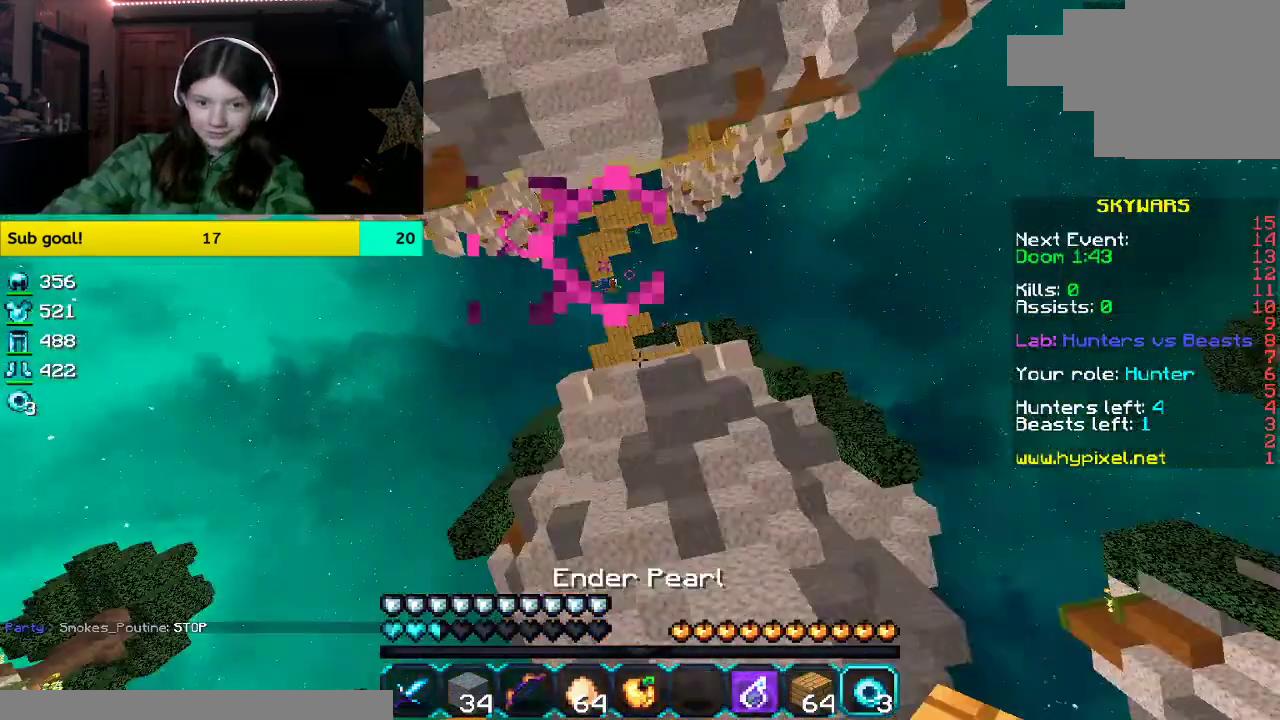
{"keys": [], "mouse": ["right"], "events": [[151, "mouse_right", "down"]]}
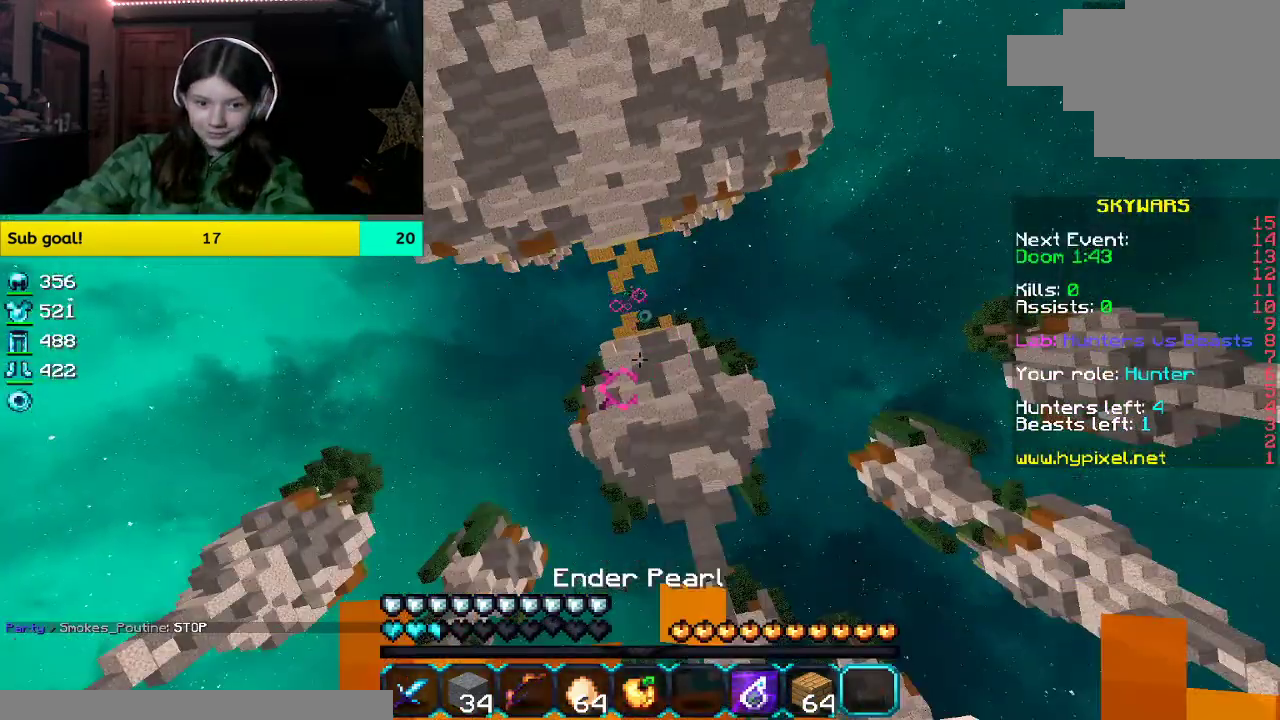
{"keys": [], "mouse": ["right"], "events": []}
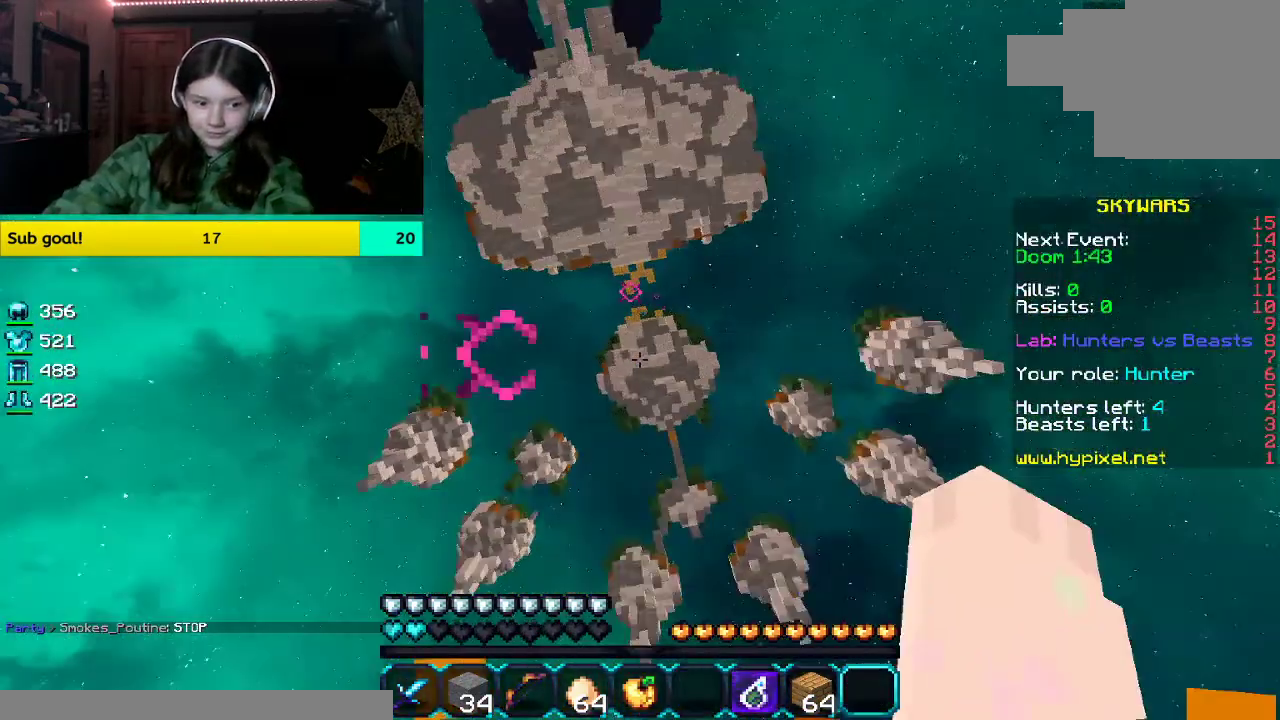
{"keys": [], "mouse": []}
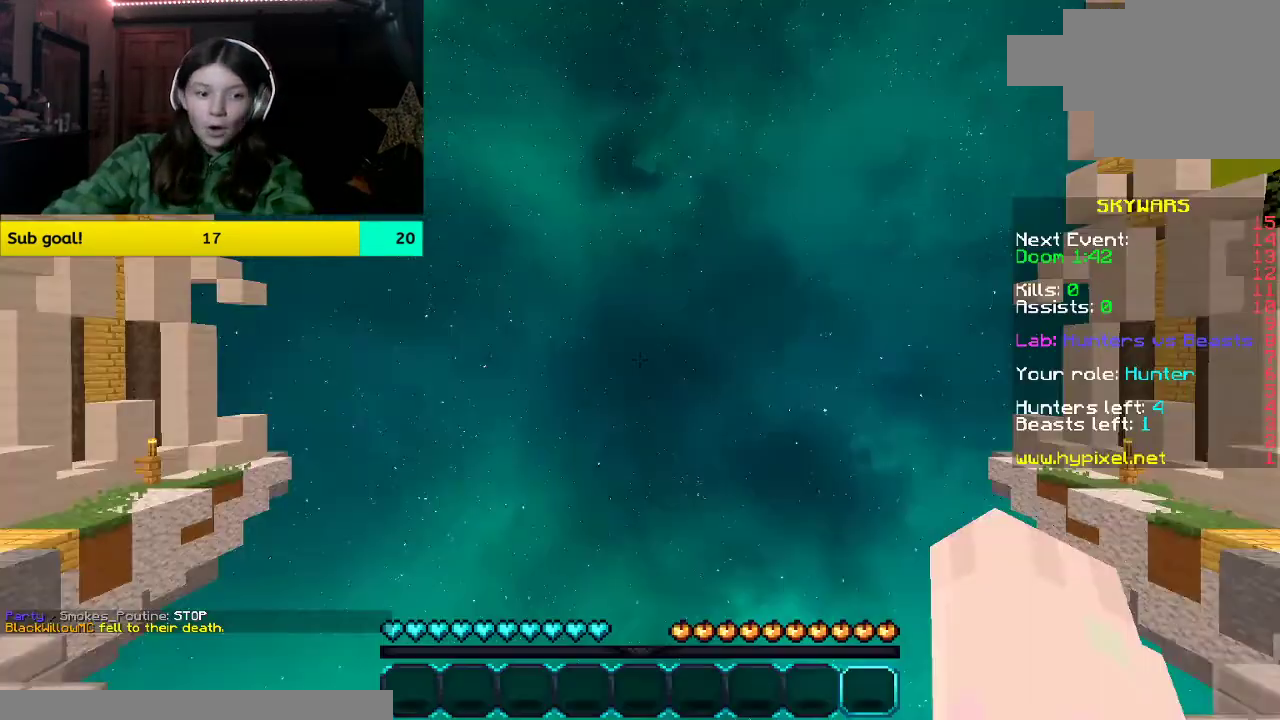
{"keys": [], "mouse": [], "events": []}
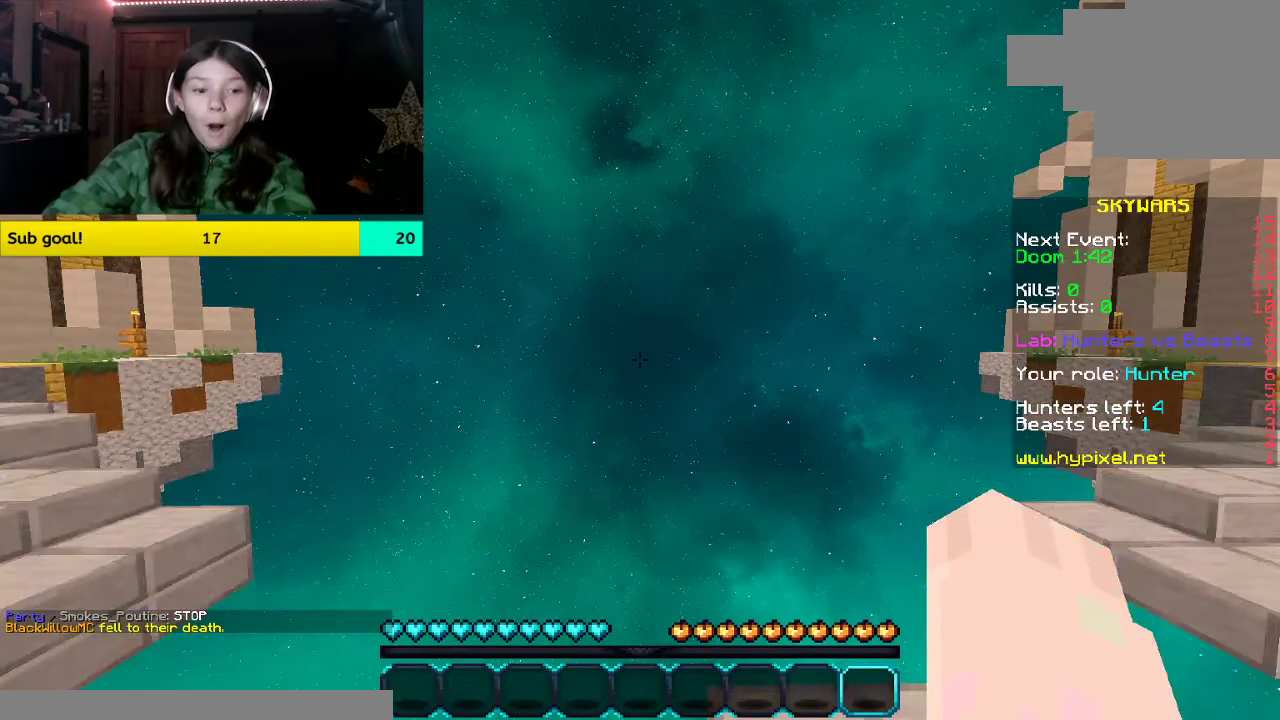
{"keys": ["space"], "mouse": [], "events": [[17, "space", "down"]]}
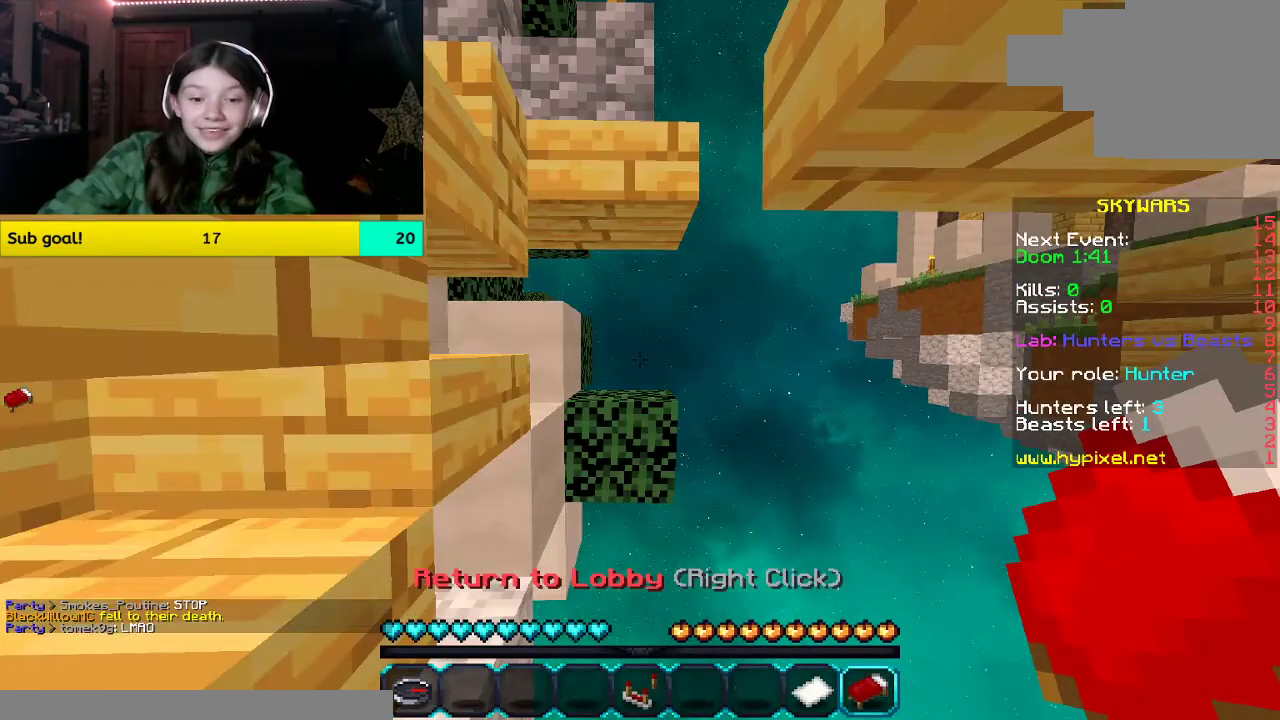
{"keys": [], "mouse": [], "events": [[117, "space", "up"]]}
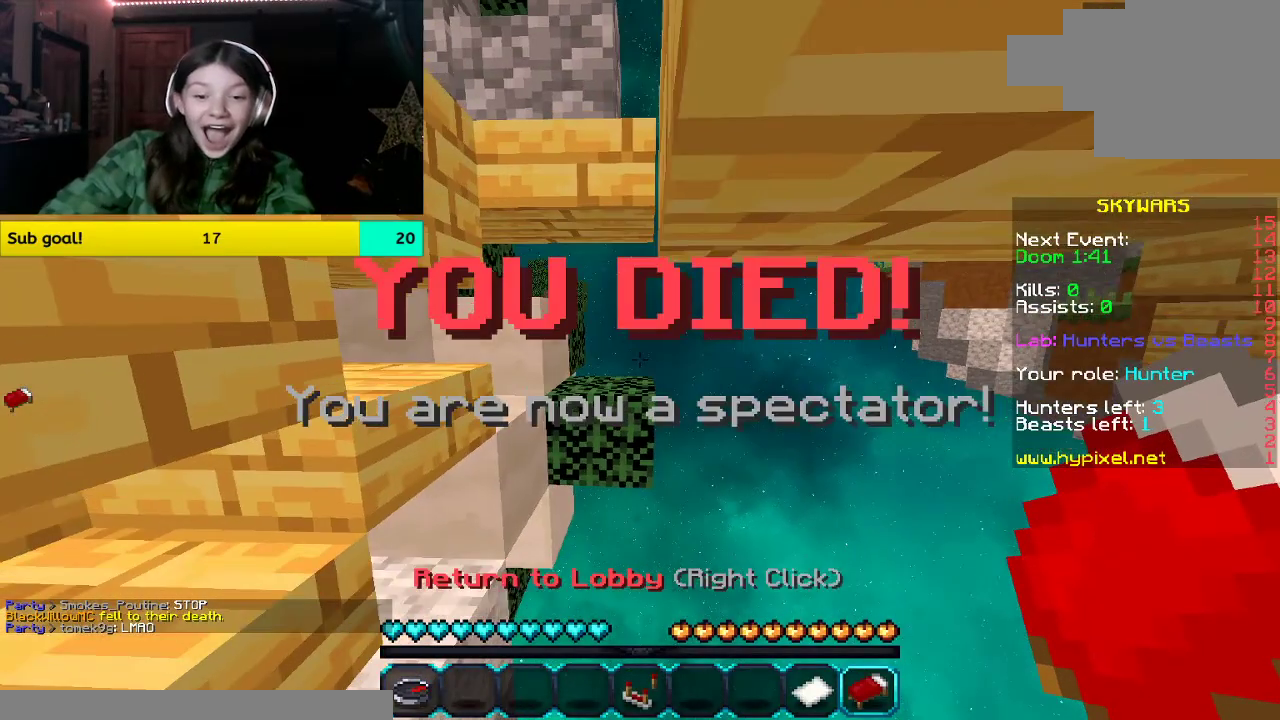
{"keys": ["space"], "mouse": []}
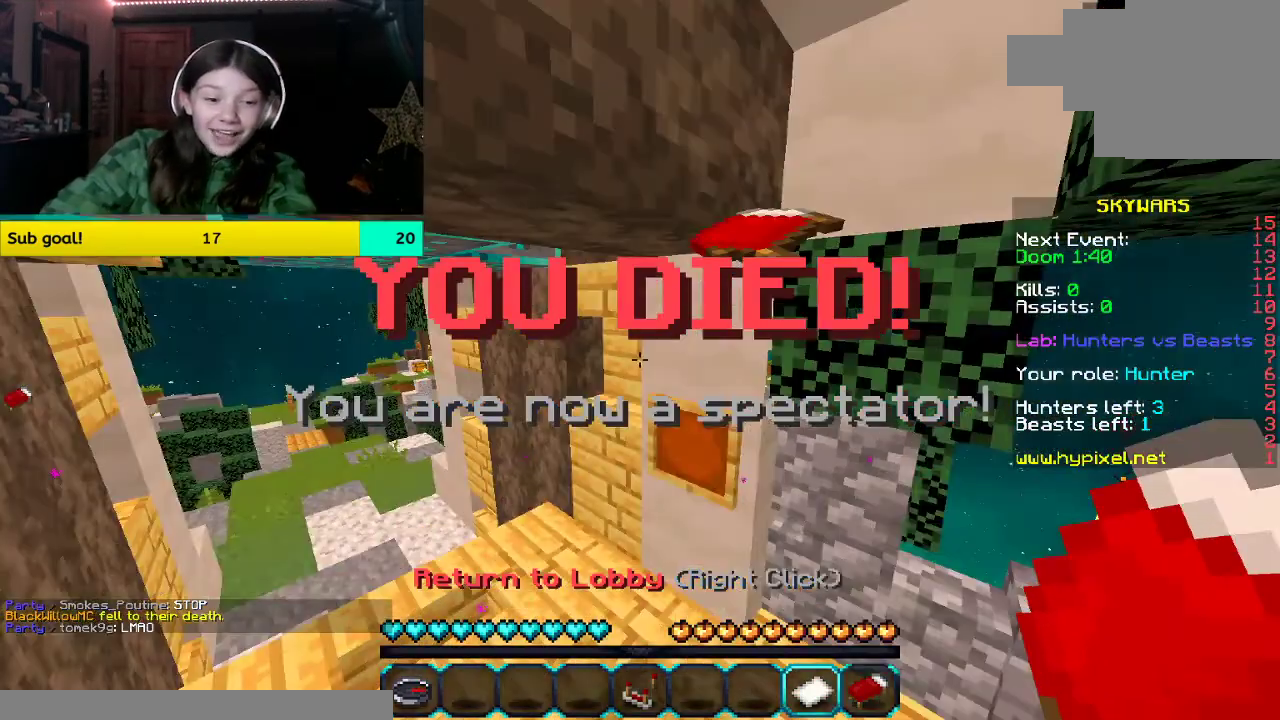
{"keys": ["space"], "mouse": [], "events": []}
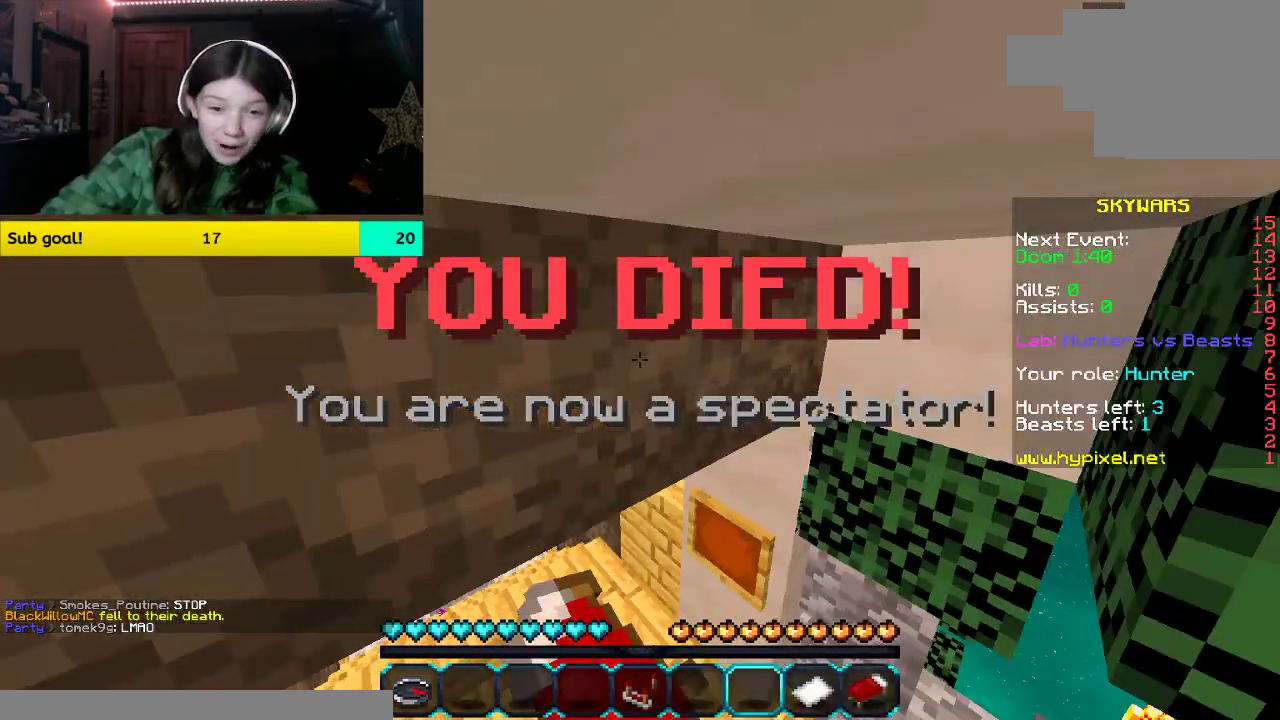
{"keys": ["space", "w"], "mouse": [], "events": [[218, "w", "down"]]}
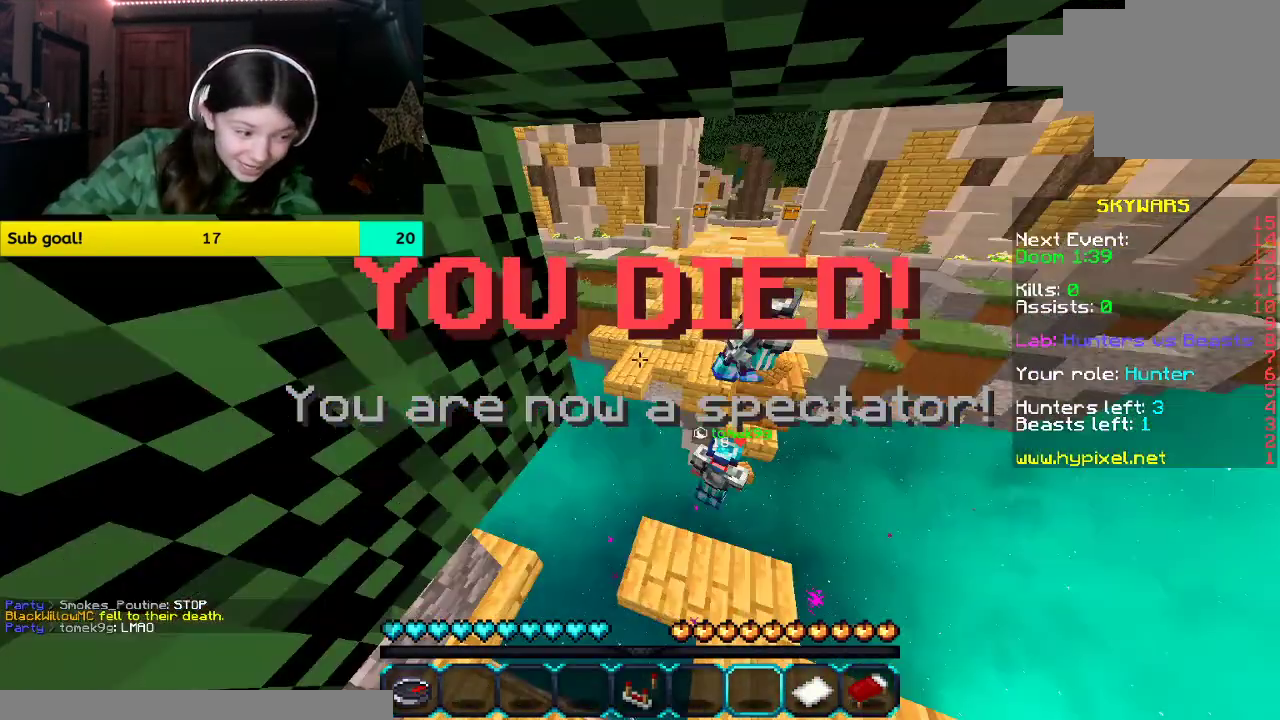
{"keys": ["space"], "mouse": [], "events": [[50, "space", "up"], [385, "space", "down"], [385, "w", "up"]]}
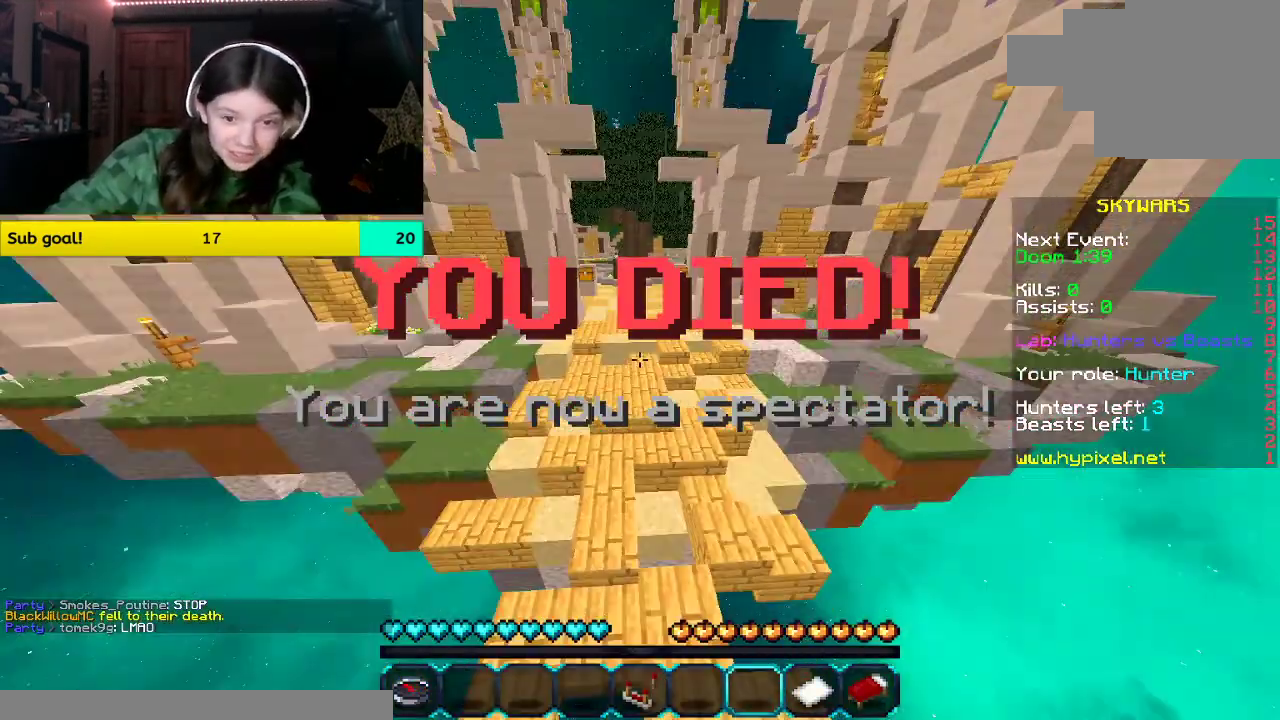
{"keys": [], "mouse": [], "events": [[34, "w", "down"], [503, "space", "up"], [503, "w", "up"]]}
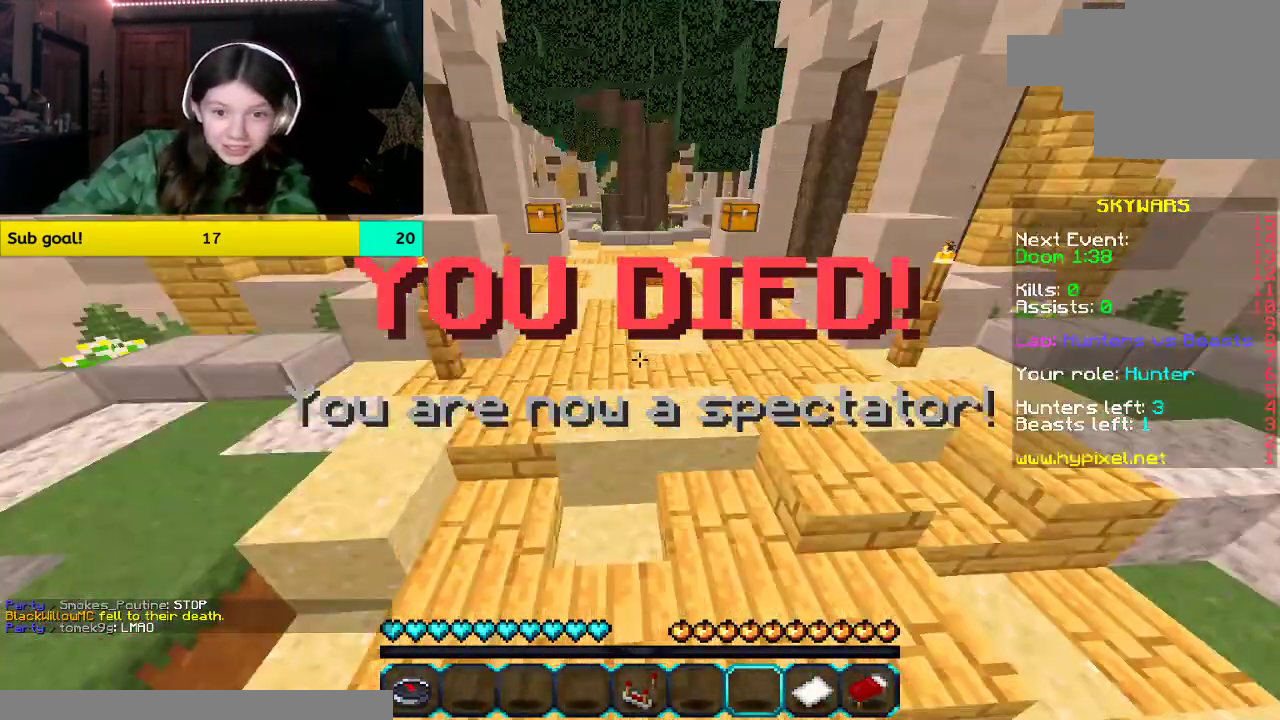
{"keys": ["w"], "mouse": [], "events": [[150, "a", "down"], [150, "s", "down"], [301, "d", "down"], [301, "s", "up"], [452, "a", "up"], [452, "d", "up"], [452, "w", "down"]]}
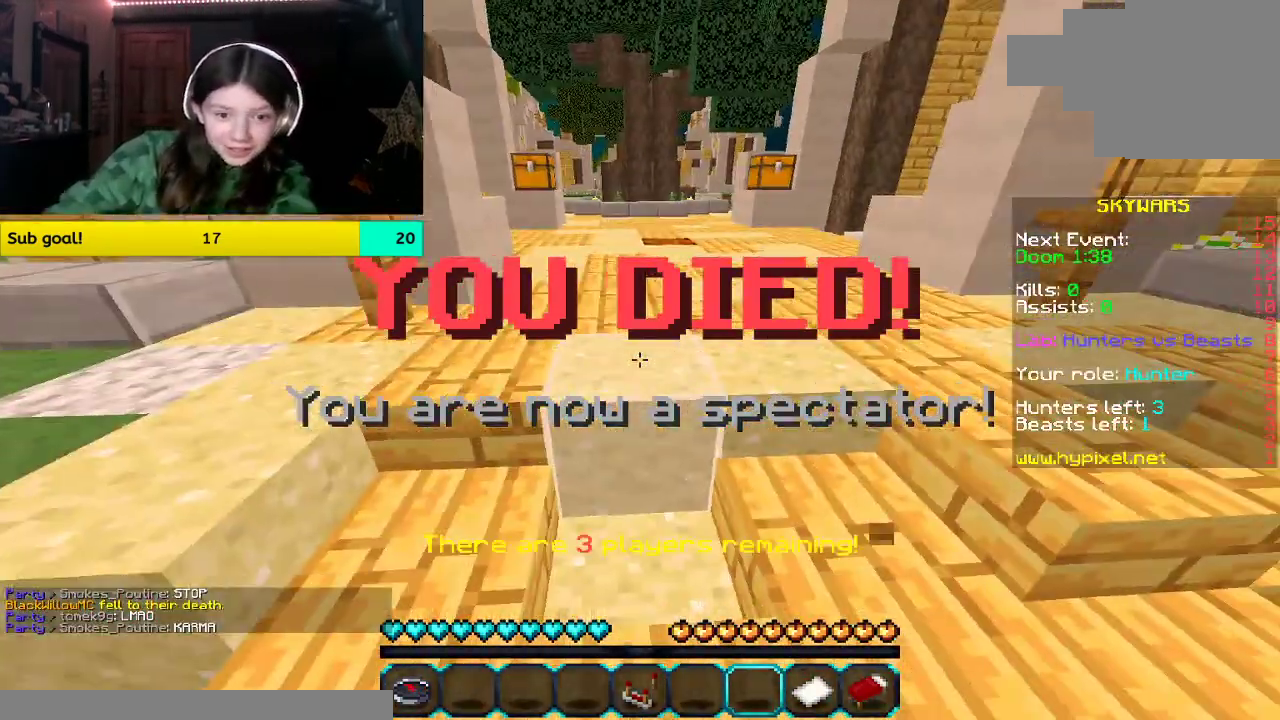
{"keys": ["space", "w"], "mouse": [], "events": [[402, "space", "down"]]}
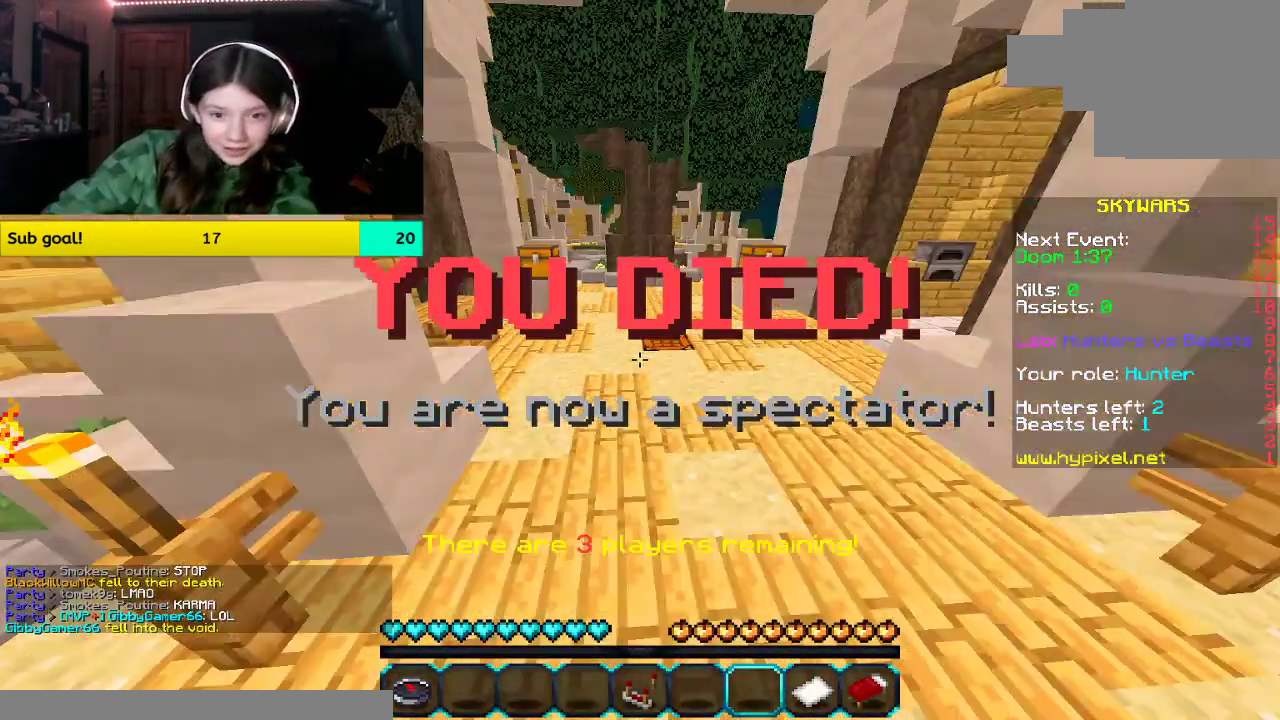
{"keys": ["w"], "mouse": [], "events": [[67, "mouse_left", "down"], [67, "mouse_right", "down"], [217, "mouse_left", "up"], [217, "mouse_right", "up"], [368, "space", "up"]]}
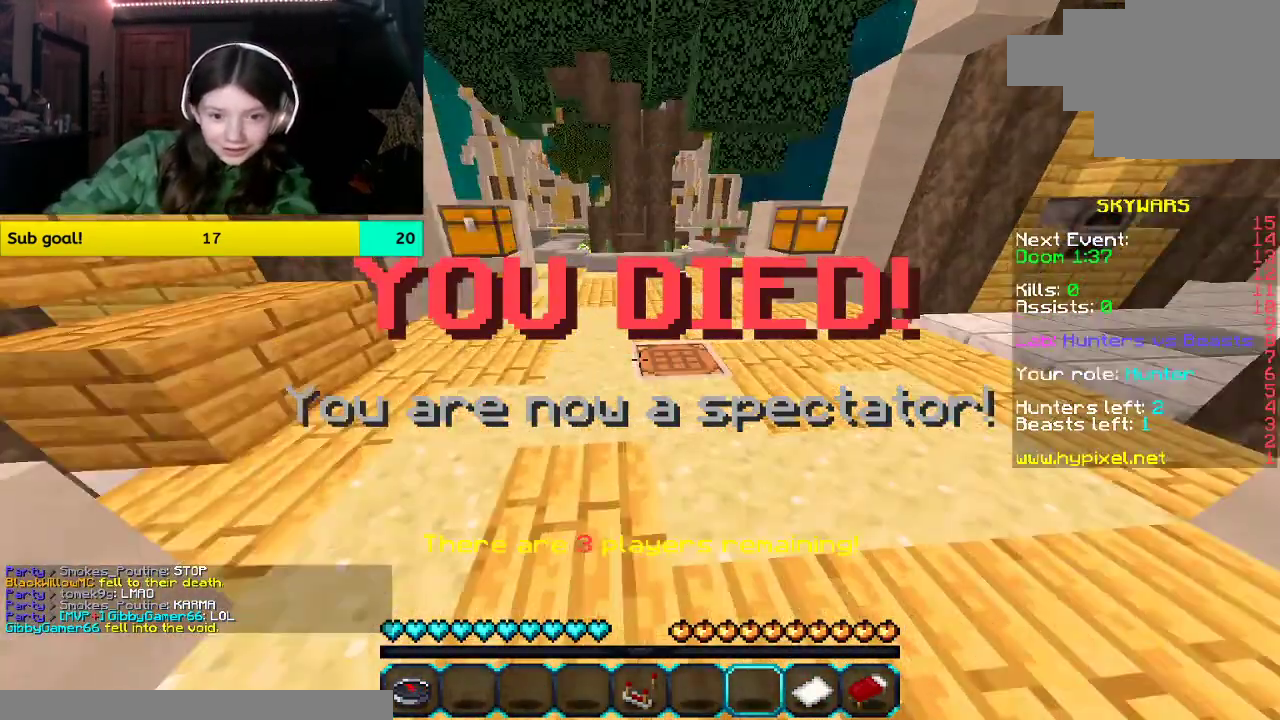
{"keys": ["w"], "mouse": [], "events": [[33, "mouse_right", "down"], [184, "mouse_right", "up"]]}
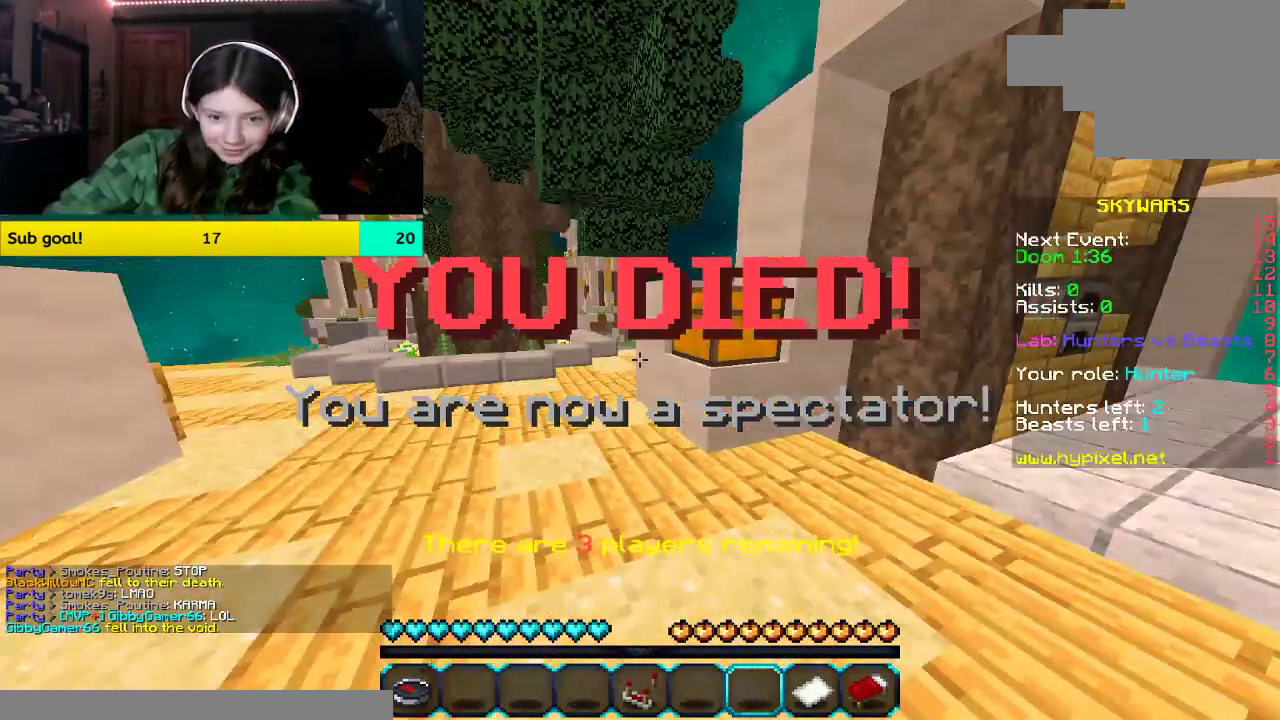
{"keys": ["w"], "mouse": [], "events": [[318, "space", "down"], [486, "space", "up"]]}
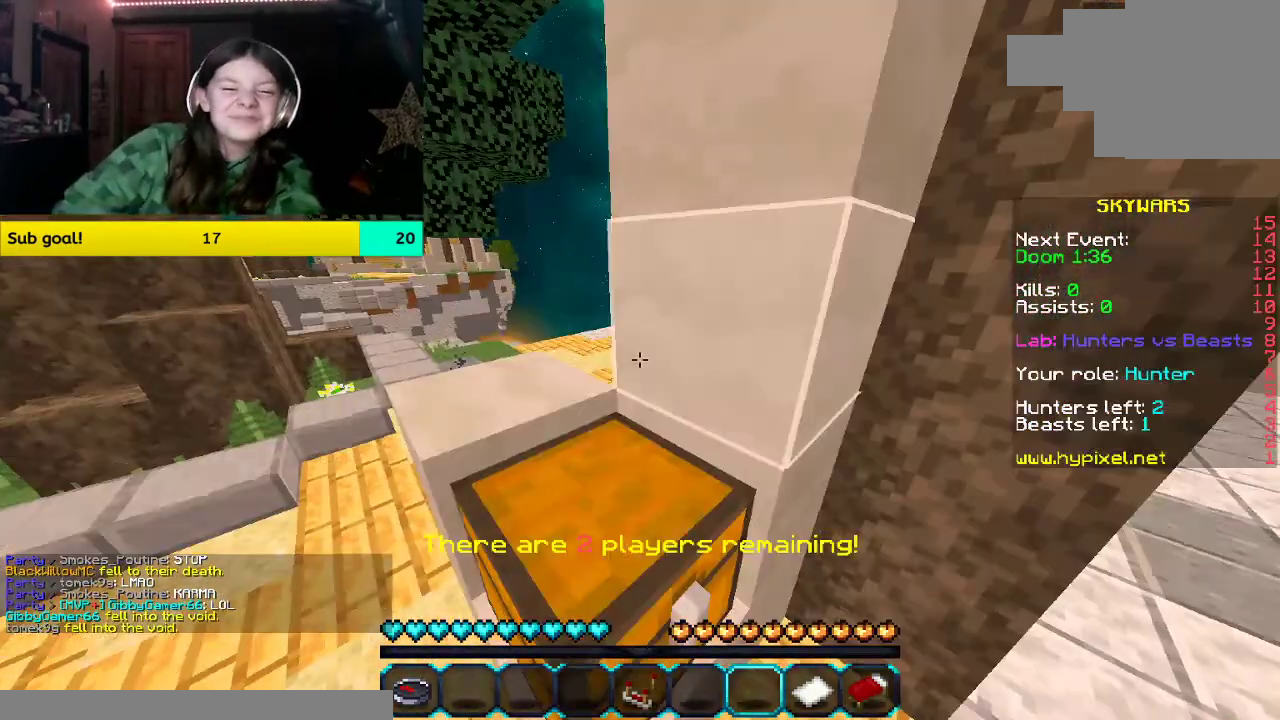
{"keys": ["w"], "mouse": [], "events": [[318, "space", "down"], [469, "space", "up"]]}
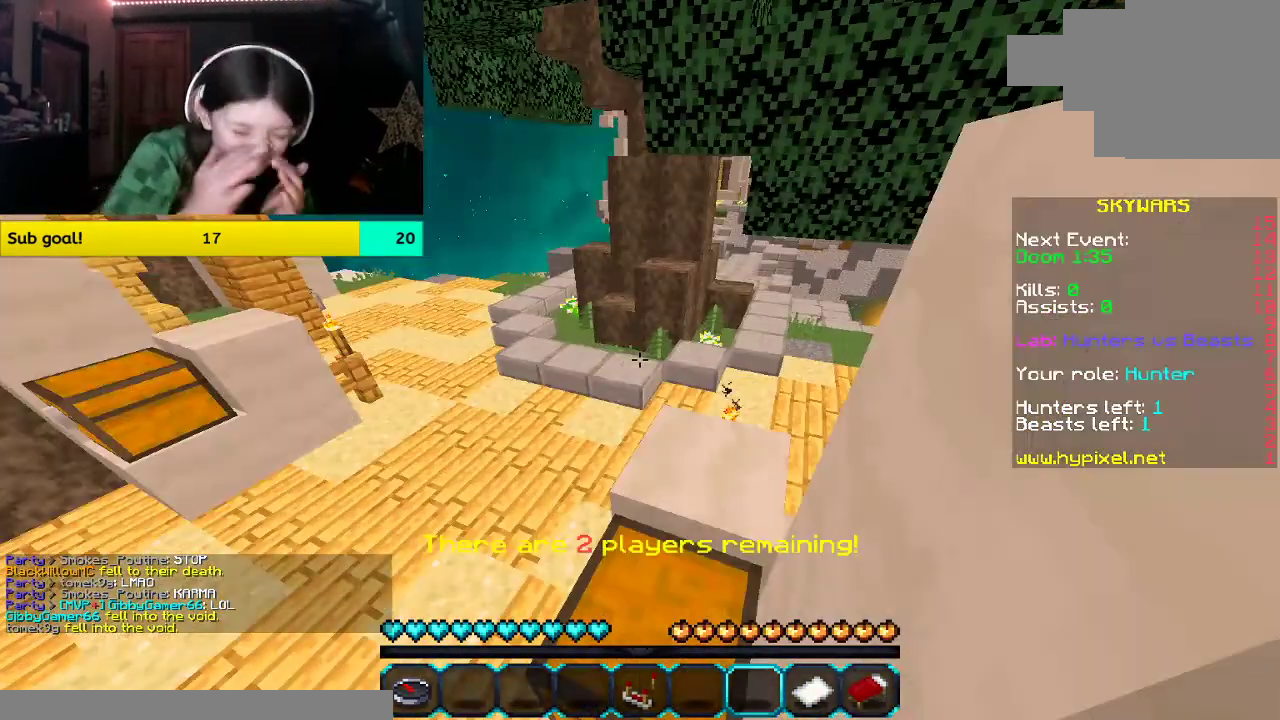
{"keys": [], "mouse": [], "events": [[302, "w", "up"]]}